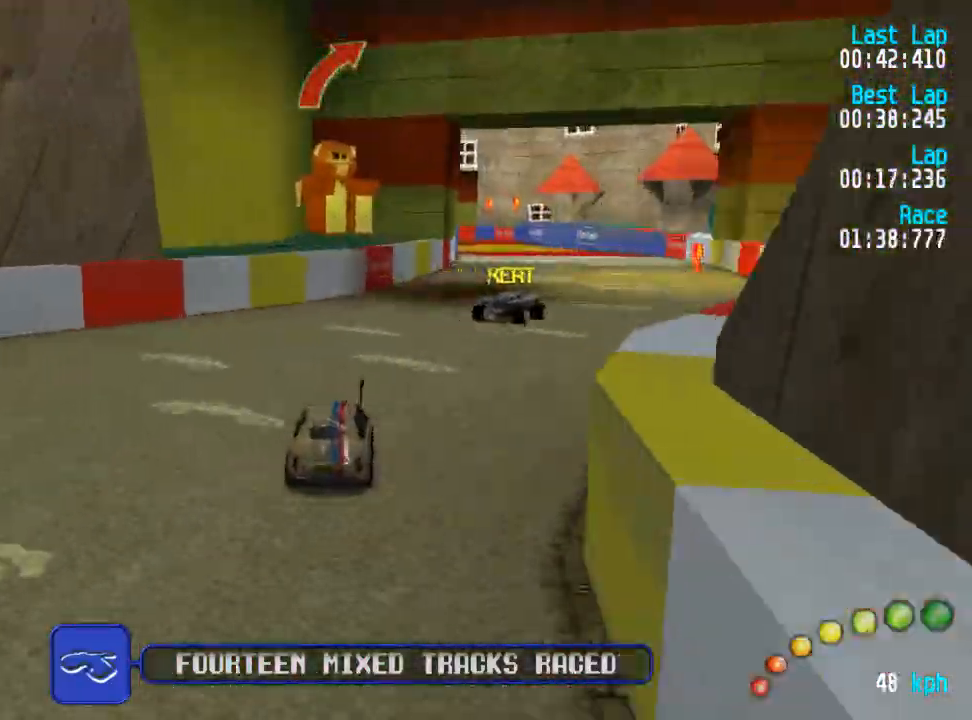
Gameplay with a controller (Xbox layout); each line is a JSON object with the inputs held at the frame after it. "events" lists button and stick changes between this image and that frame as [ms after this image, input, new state], when the widget could be followed in between.
{"buttons": ["A"], "left_stick": "center", "right_stick": "center"}
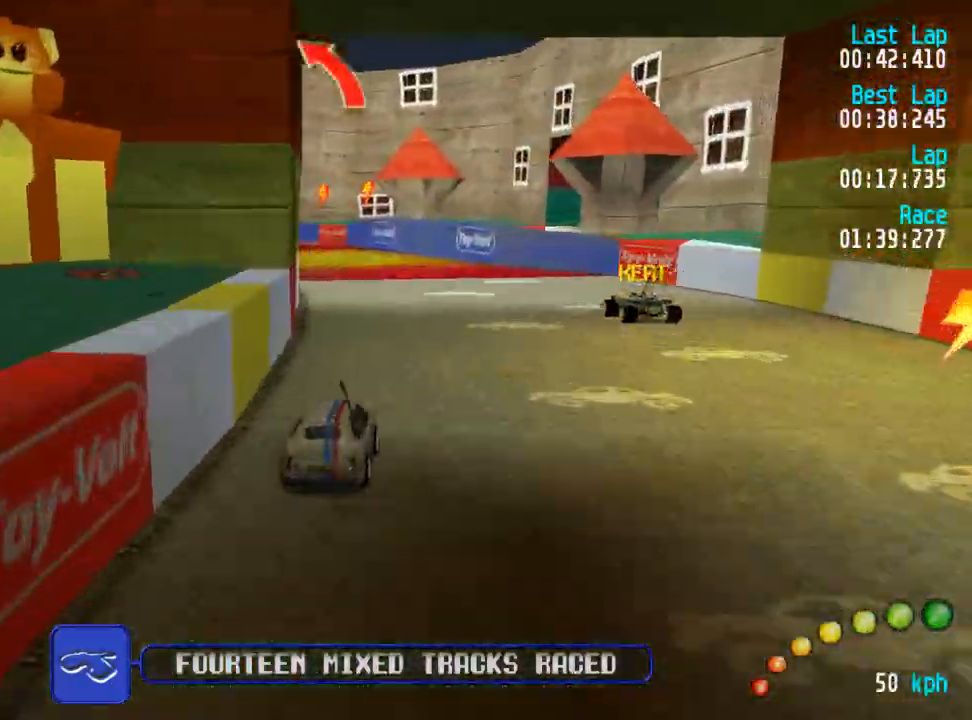
{"buttons": ["A", "DPAD_UP", "DPAD_LEFT"], "left_stick": "center", "right_stick": "center", "events": [[17, "DPAD_LEFT", "down"], [17, "DPAD_UP", "down"], [67, "DPAD_UP", "up"], [100, "DPAD_LEFT", "up"], [483, "DPAD_LEFT", "down"], [483, "DPAD_UP", "down"]]}
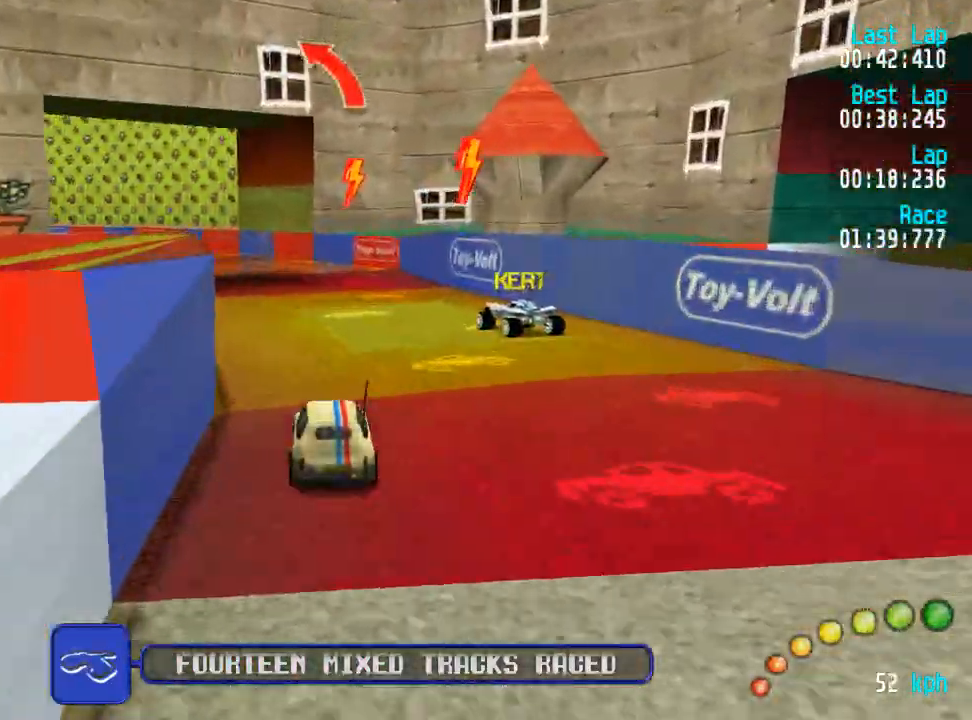
{"buttons": ["A", "DPAD_UP", "DPAD_LEFT"], "left_stick": "center", "right_stick": "center"}
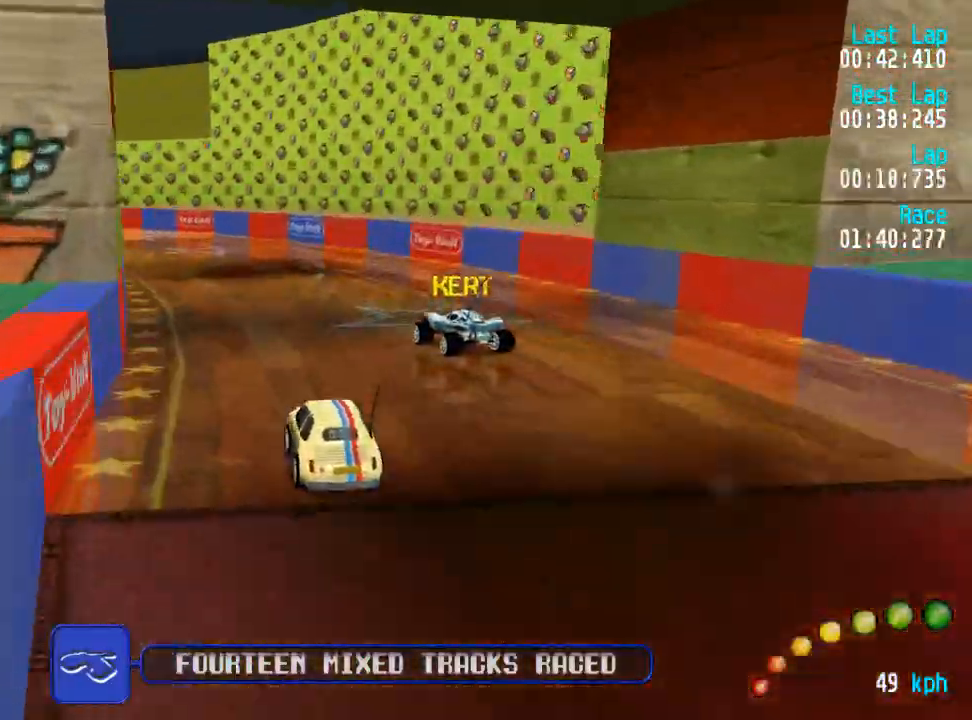
{"buttons": ["A", "DPAD_UP", "DPAD_LEFT"], "left_stick": "center", "right_stick": "center", "events": [[17, "DPAD_UP", "up"], [50, "DPAD_LEFT", "up"], [100, "DPAD_LEFT", "down"], [117, "DPAD_UP", "down"], [267, "DPAD_UP", "up"], [300, "DPAD_LEFT", "up"], [500, "DPAD_LEFT", "down"], [500, "DPAD_UP", "down"]]}
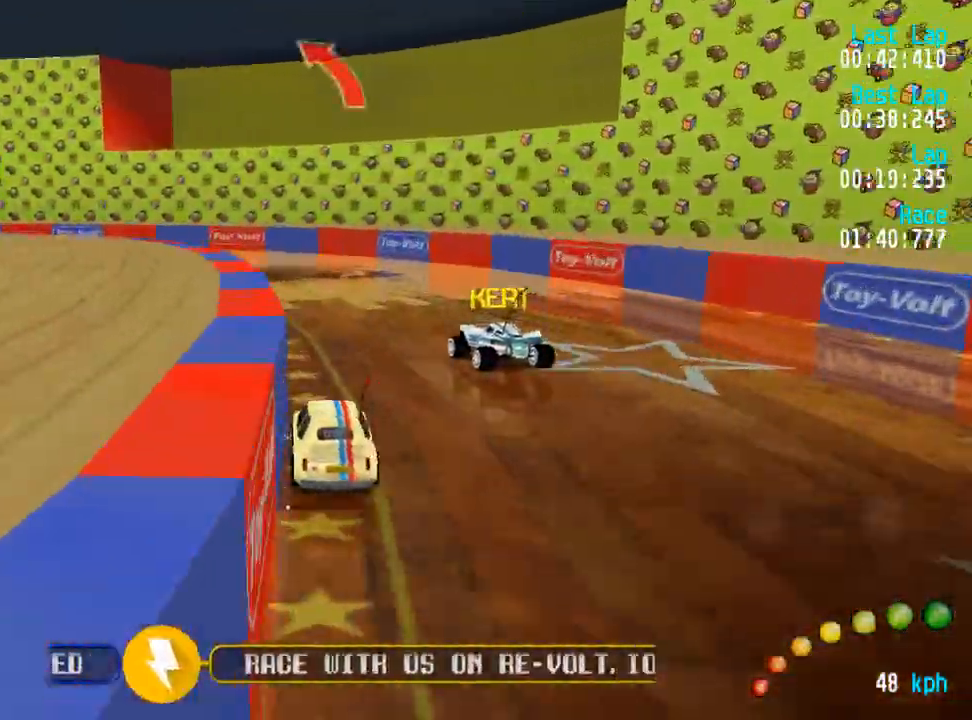
{"buttons": ["A", "DPAD_UP", "DPAD_LEFT"], "left_stick": "center", "right_stick": "center", "events": []}
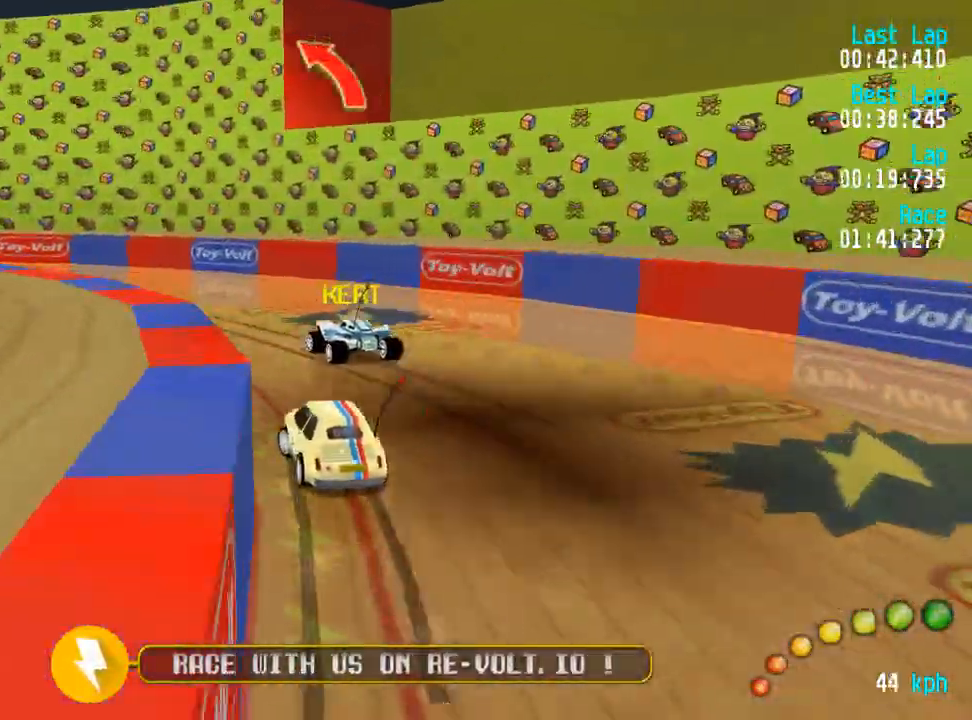
{"buttons": ["A", "DPAD_UP", "DPAD_LEFT"], "left_stick": "center", "right_stick": "center", "events": [[83, "DPAD_UP", "up"], [100, "DPAD_LEFT", "up"], [167, "DPAD_LEFT", "down"], [167, "DPAD_UP", "down"], [333, "DPAD_LEFT", "up"], [333, "DPAD_UP", "up"], [383, "DPAD_LEFT", "down"], [383, "DPAD_UP", "down"]]}
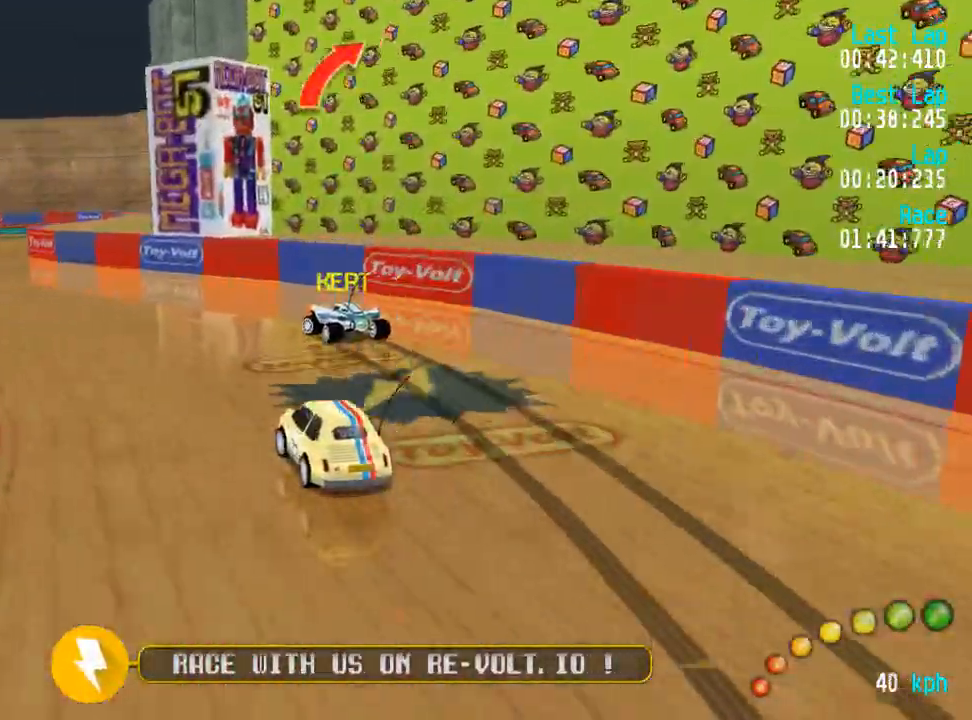
{"buttons": ["A", "R2", "DPAD_UP"], "left_stick": "center", "right_stick": "center"}
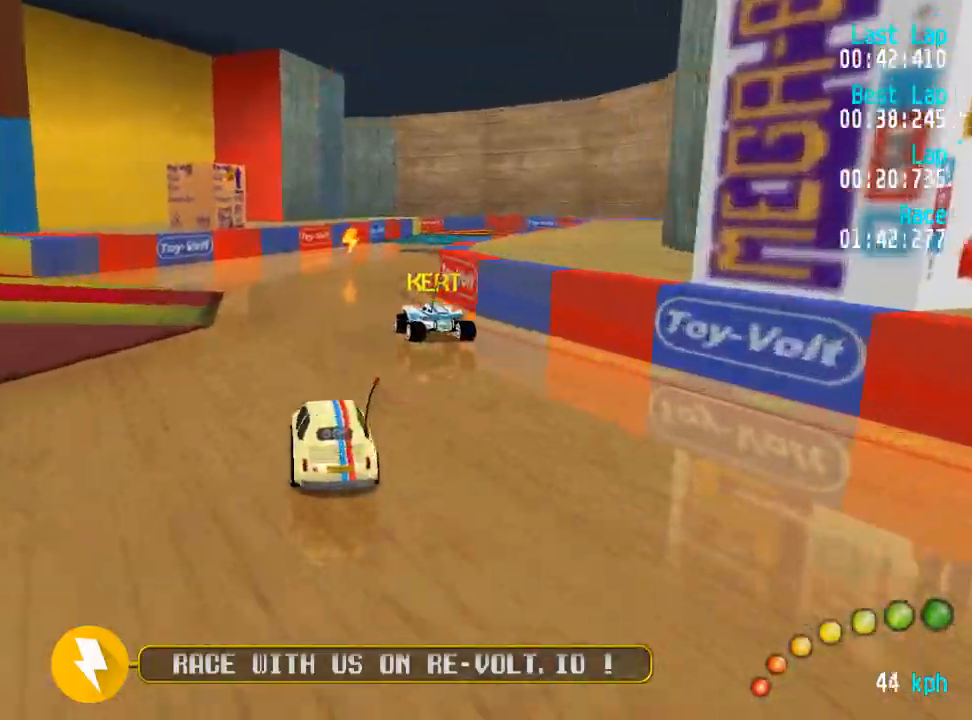
{"buttons": ["A", "DPAD_DOWN", "DPAD_RIGHT"], "left_stick": "center", "right_stick": "center", "events": [[33, "DPAD_UP", "up"], [50, "R2", "up"], [317, "DPAD_DOWN", "down"], [317, "DPAD_RIGHT", "down"], [383, "DPAD_UP", "down"], [417, "DPAD_DOWN", "up"], [450, "DPAD_RIGHT", "up"], [450, "DPAD_UP", "up"], [500, "DPAD_DOWN", "down"], [500, "DPAD_RIGHT", "down"]]}
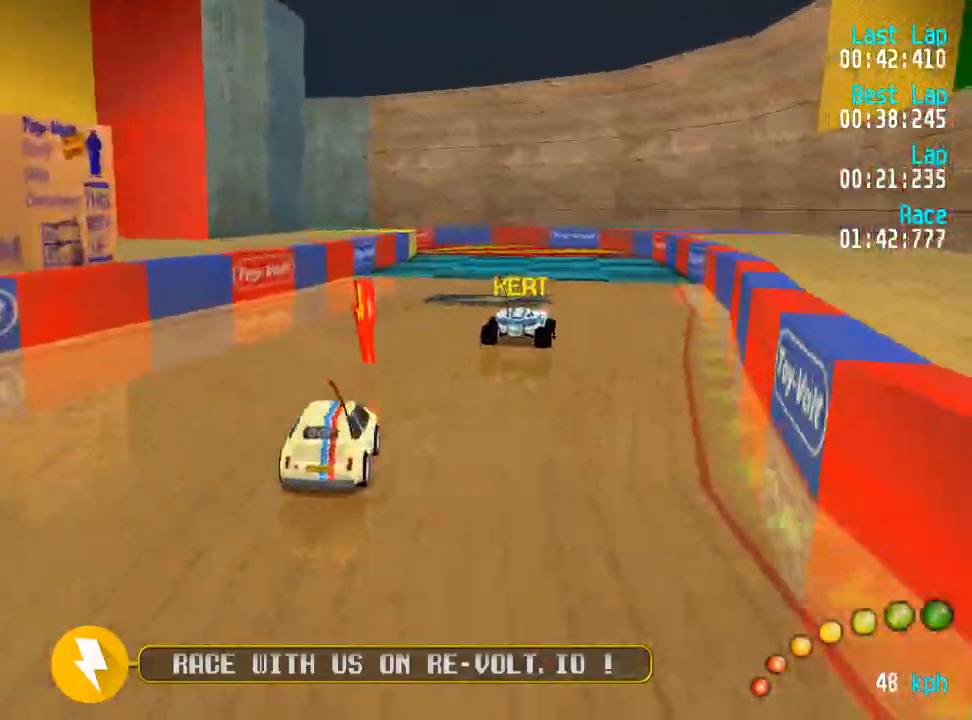
{"buttons": ["A", "DPAD_UP", "DPAD_LEFT"], "left_stick": "center", "right_stick": "center", "events": [[17, "DPAD_UP", "down"], [100, "DPAD_DOWN", "up"], [100, "DPAD_RIGHT", "up"], [100, "DPAD_UP", "up"], [383, "DPAD_LEFT", "down"], [383, "DPAD_UP", "down"]]}
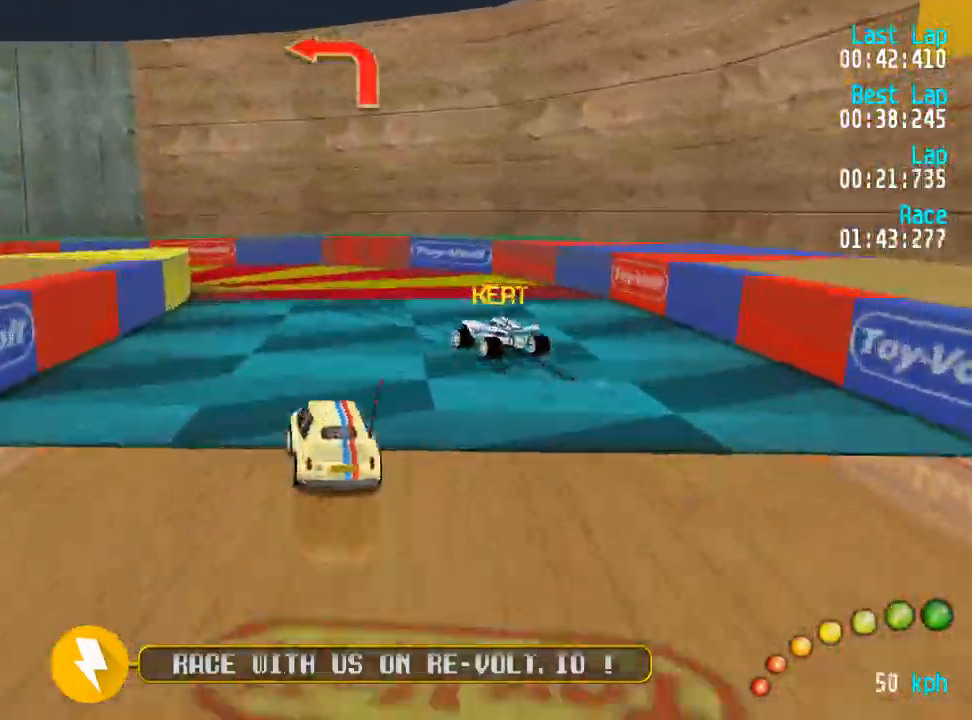
{"buttons": ["A", "DPAD_UP", "DPAD_LEFT"], "left_stick": "center", "right_stick": "center", "events": [[67, "DPAD_LEFT", "up"], [67, "DPAD_UP", "up"], [133, "DPAD_LEFT", "down"], [133, "DPAD_UP", "down"], [333, "A", "up"], [383, "A", "down"]]}
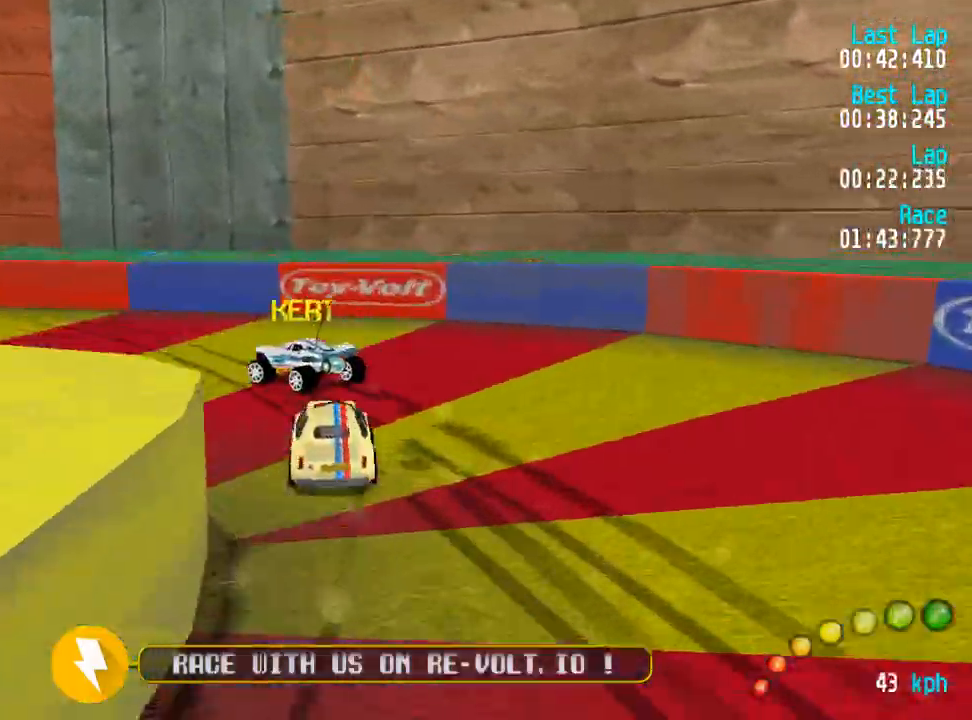
{"buttons": ["A"], "left_stick": "center", "right_stick": "center", "events": [[250, "DPAD_UP", "up"], [283, "DPAD_LEFT", "up"], [350, "DPAD_LEFT", "down"], [350, "DPAD_UP", "down"], [367, "DPAD_DOWN", "down"], [383, "DPAD_DOWN", "up"], [483, "DPAD_UP", "up"], [500, "DPAD_LEFT", "up"]]}